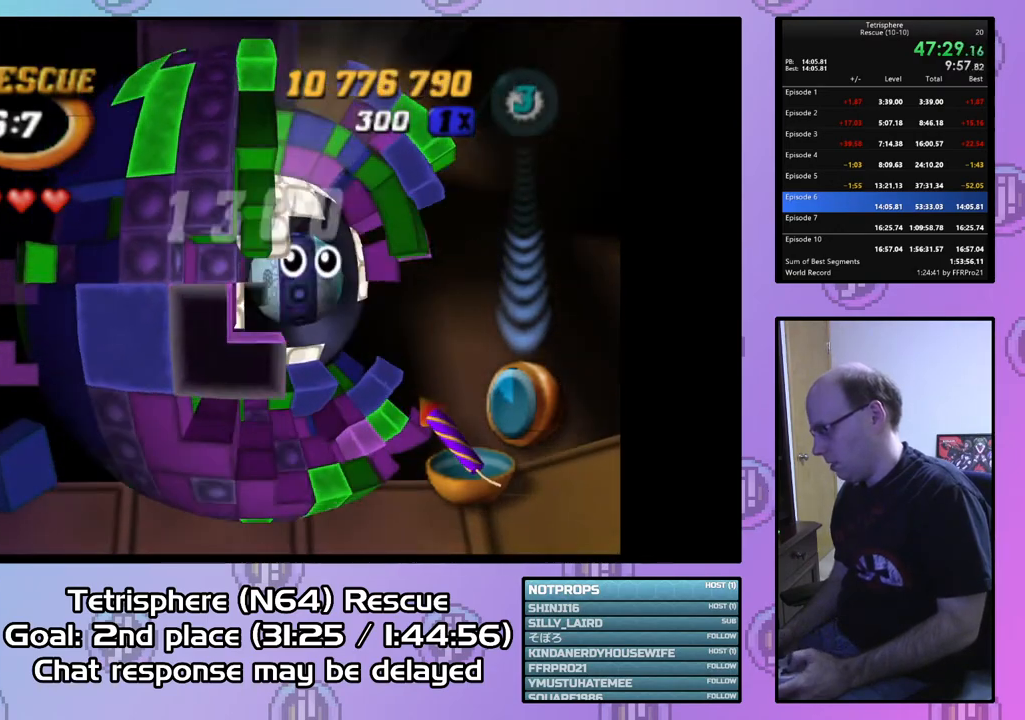
Gameplay with a controller (PlayStation layout); each line is a JSON object with the inputs held at the frame after it. "events" lists button and stick changes between this image and that frame as [ms after this image, input, new state], when the widget could be followed in between. Not read: left_stick.
{"buttons": ["CIRCLE"], "right_stick": "center", "events": [[100, "DPAD_LEFT", "up"], [167, "DPAD_LEFT", "down"], [233, "DPAD_LEFT", "up"], [433, "CIRCLE", "down"]]}
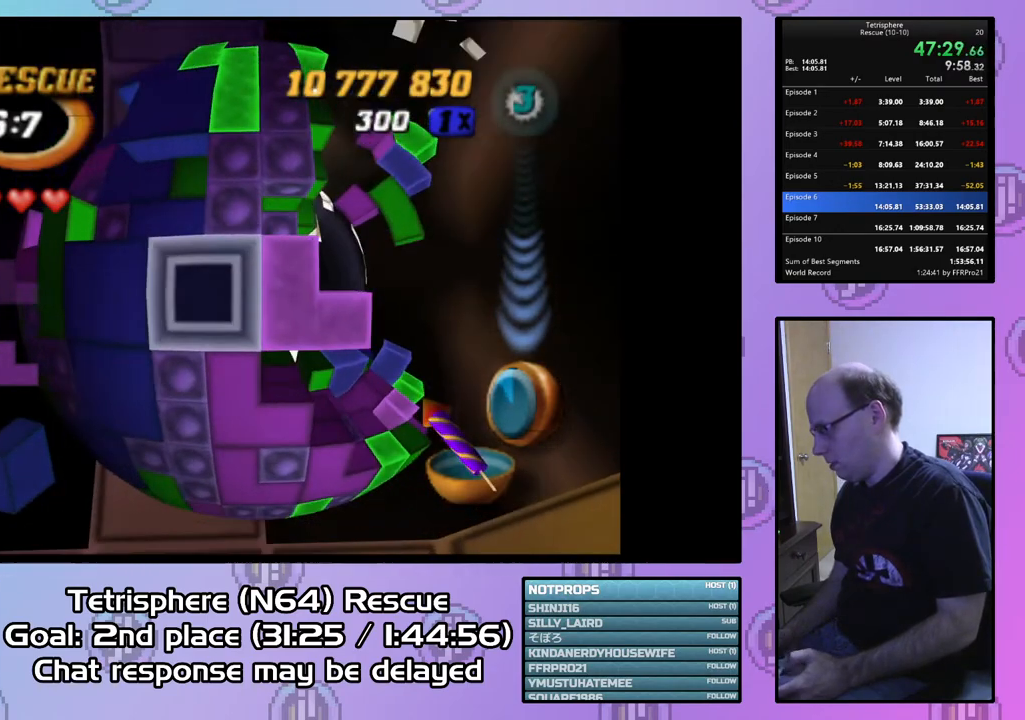
{"buttons": ["SQUARE"], "right_stick": "center", "events": [[33, "CIRCLE", "up"], [67, "DPAD_RIGHT", "down"], [167, "DPAD_RIGHT", "up"], [233, "DPAD_RIGHT", "down"], [333, "DPAD_RIGHT", "up"], [433, "SQUARE", "down"]]}
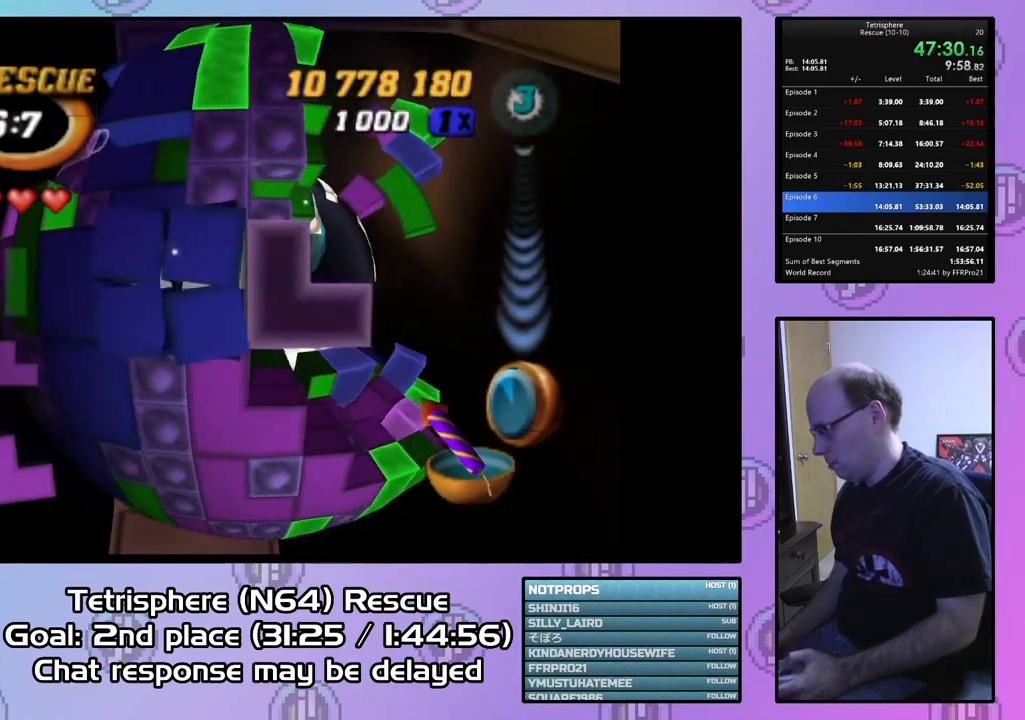
{"buttons": [], "right_stick": "center", "events": [[100, "DPAD_DOWN", "down"], [200, "DPAD_DOWN", "up"], [433, "SQUARE", "up"]]}
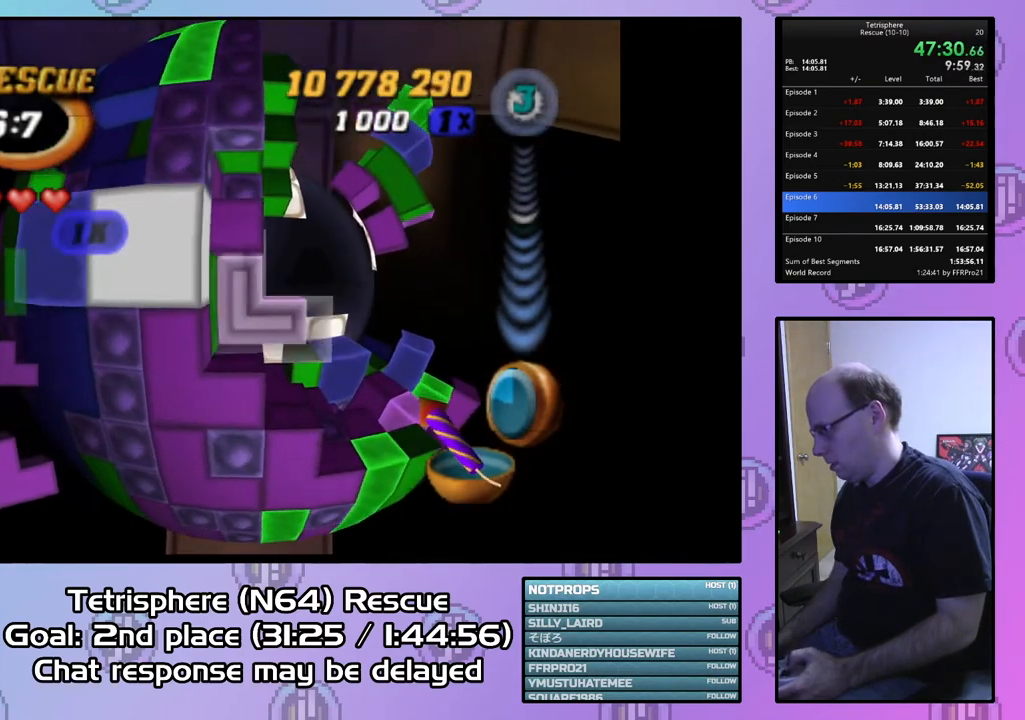
{"buttons": [], "right_stick": "center", "events": [[67, "CIRCLE", "down"], [200, "CIRCLE", "up"], [233, "DPAD_DOWN", "down"], [333, "DPAD_DOWN", "up"], [400, "DPAD_DOWN", "down"], [467, "DPAD_DOWN", "up"]]}
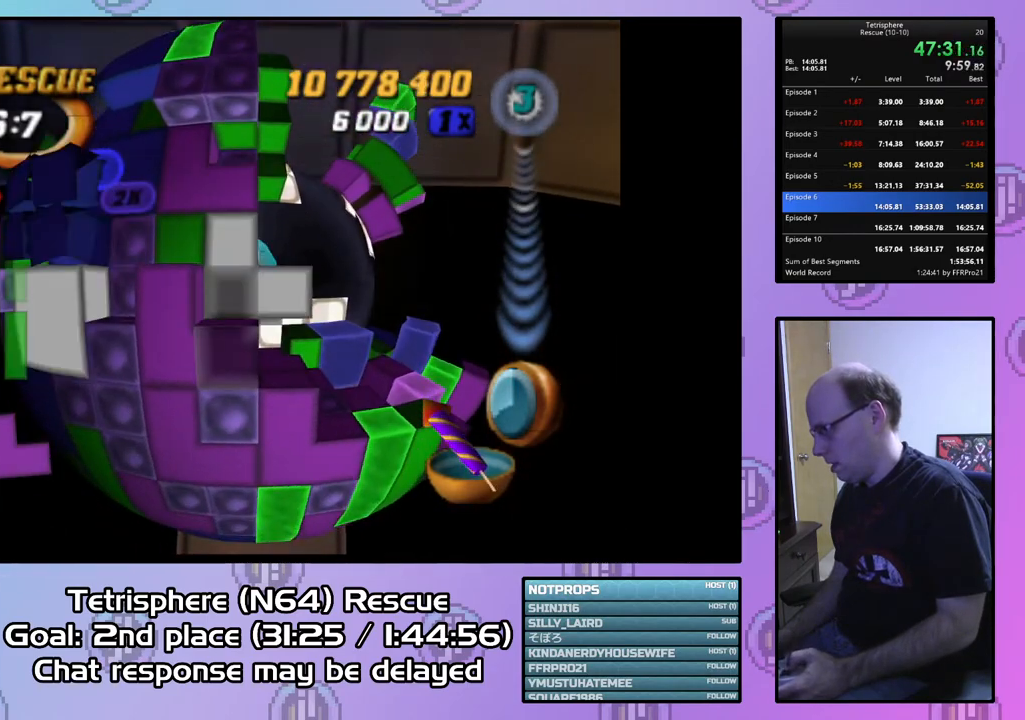
{"buttons": ["CIRCLE"], "right_stick": "center", "events": [[67, "DPAD_LEFT", "down"], [167, "DPAD_LEFT", "up"], [300, "DPAD_UP", "down"], [400, "DPAD_UP", "up"], [500, "CIRCLE", "down"]]}
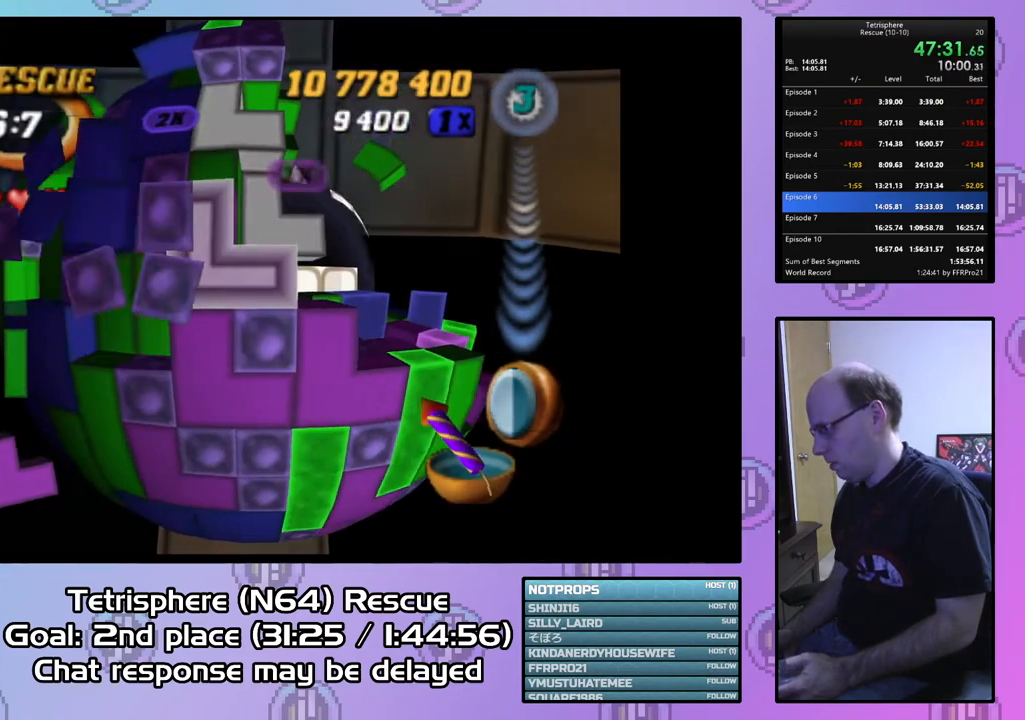
{"buttons": [], "right_stick": "center", "events": [[133, "CIRCLE", "up"], [200, "DPAD_UP", "down"], [333, "DPAD_UP", "up"], [400, "DPAD_UP", "down"], [500, "DPAD_UP", "up"]]}
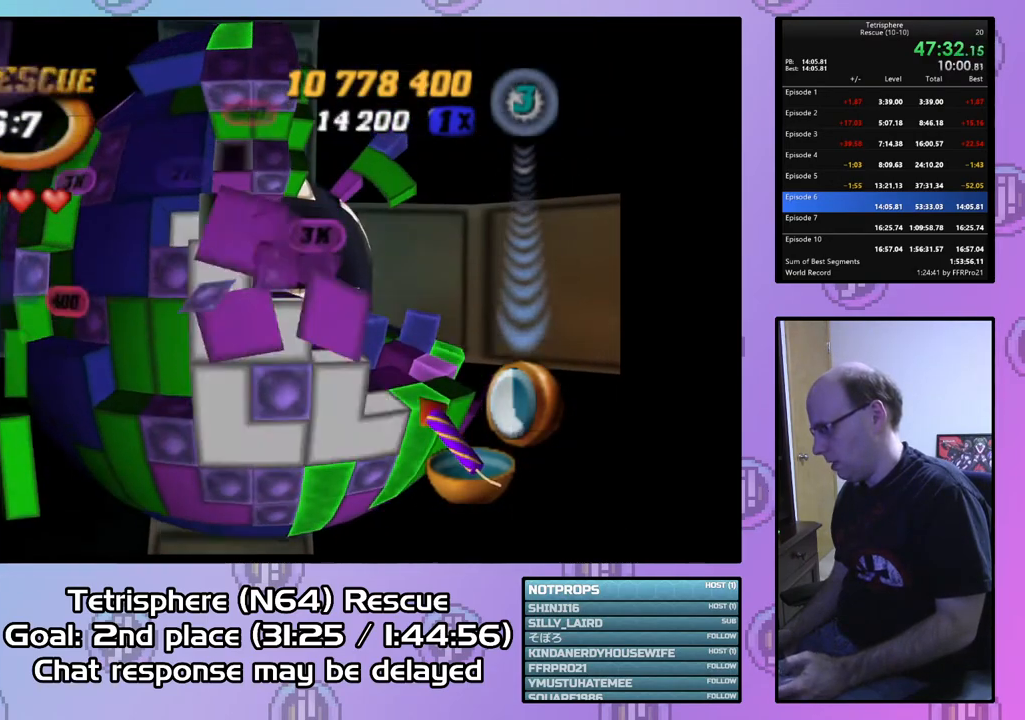
{"buttons": ["DPAD_UP"], "right_stick": "center", "events": [[67, "DPAD_UP", "down"], [200, "DPAD_UP", "up"], [233, "DPAD_RIGHT", "down"], [300, "DPAD_UP", "down"], [500, "DPAD_RIGHT", "up"]]}
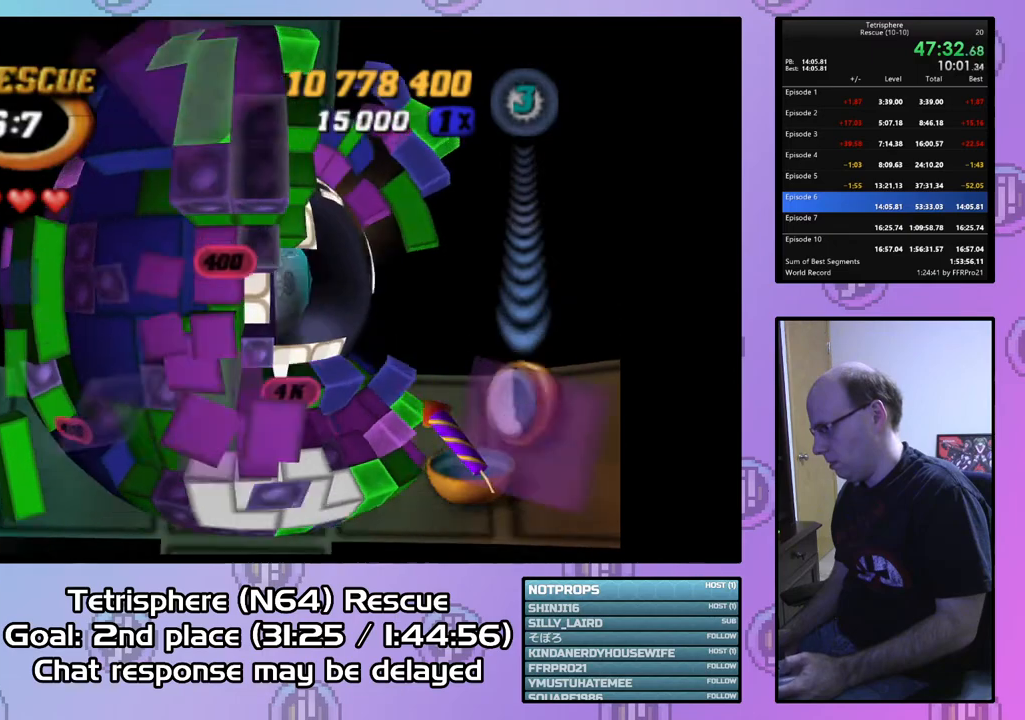
{"buttons": ["SQUARE"], "right_stick": "center", "events": [[100, "DPAD_UP", "up"], [267, "DPAD_UP", "down"], [333, "DPAD_UP", "up"], [500, "SQUARE", "down"]]}
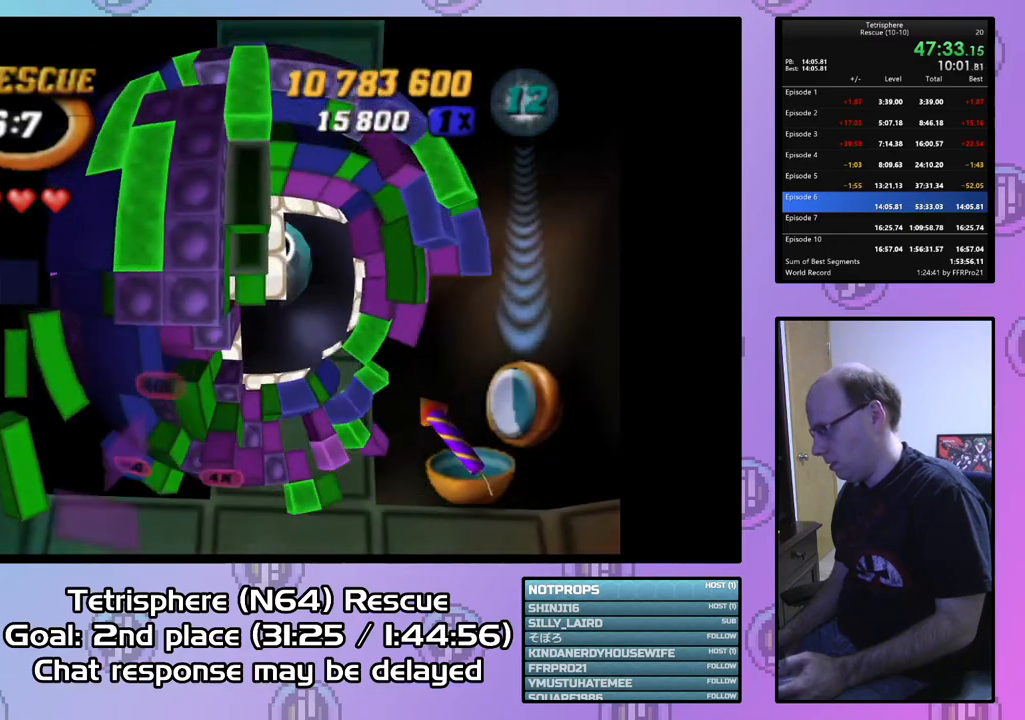
{"buttons": ["SQUARE"], "right_stick": "center", "events": [[100, "DPAD_DOWN", "down"], [167, "DPAD_DOWN", "up"], [233, "DPAD_RIGHT", "down"], [367, "DPAD_RIGHT", "up"]]}
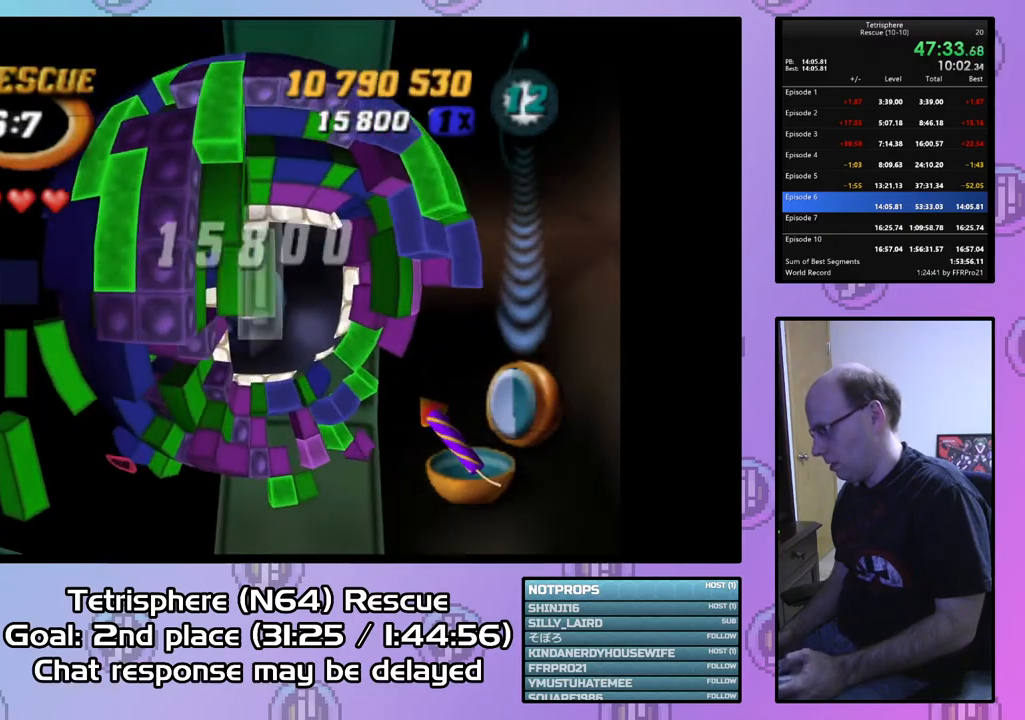
{"buttons": ["DPAD_UP"], "right_stick": "center", "events": [[267, "SQUARE", "up"], [333, "DPAD_UP", "down"], [433, "DPAD_UP", "up"], [500, "DPAD_UP", "down"]]}
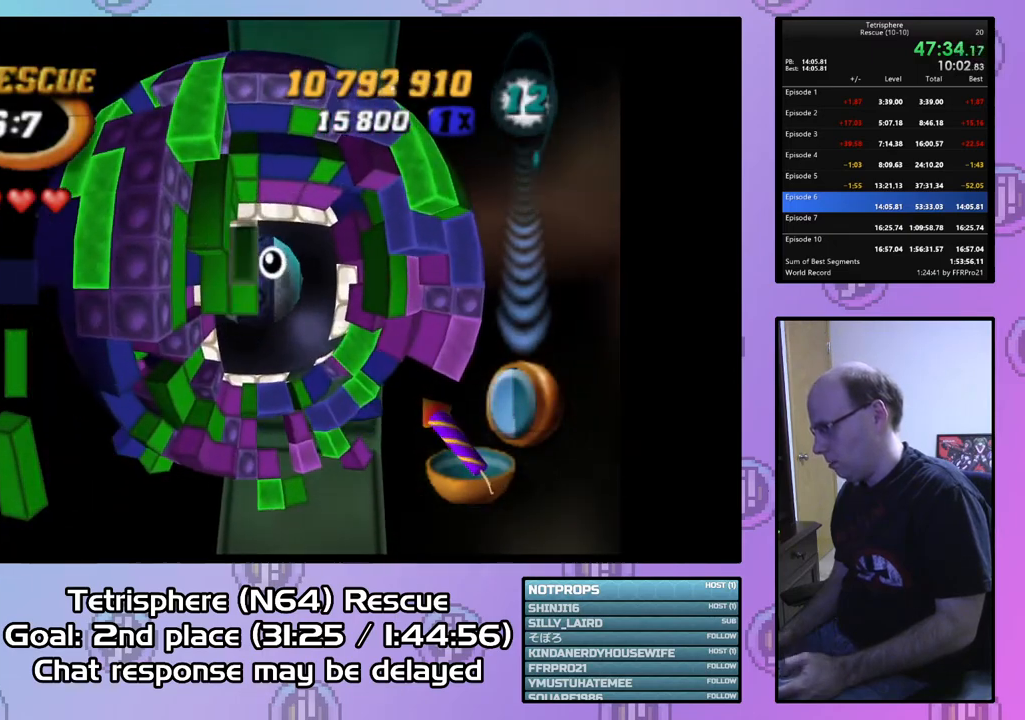
{"buttons": ["SQUARE"], "right_stick": "center", "events": [[67, "DPAD_UP", "up"], [167, "DPAD_LEFT", "down"], [267, "DPAD_LEFT", "up"], [367, "SQUARE", "down"]]}
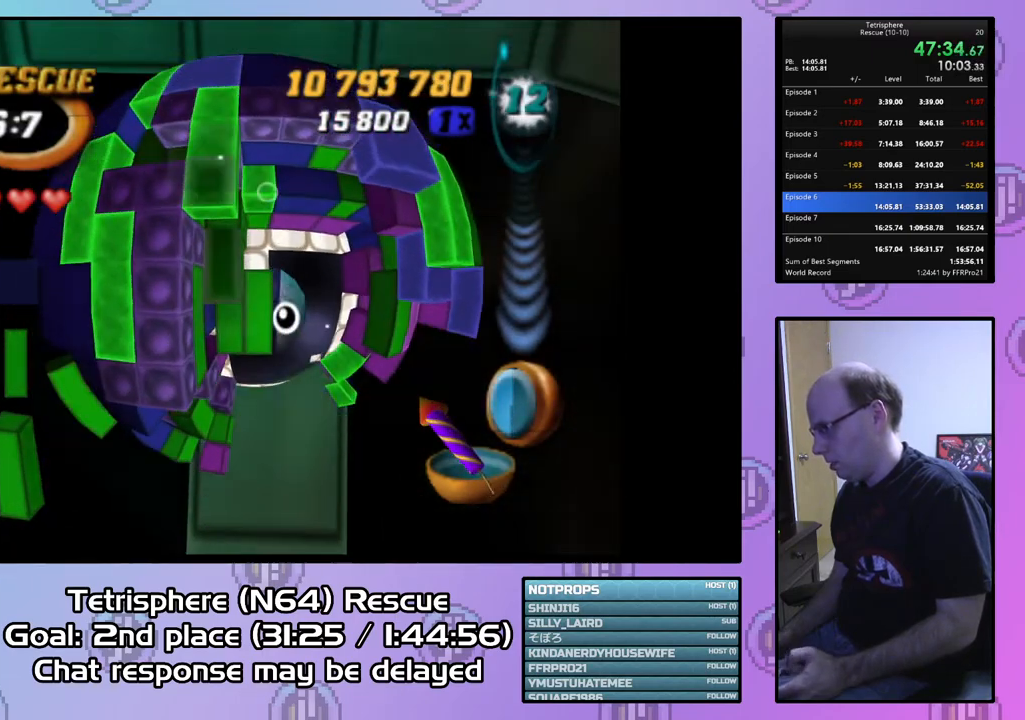
{"buttons": ["SQUARE"], "right_stick": "center", "events": [[67, "DPAD_DOWN", "down"], [167, "DPAD_DOWN", "up"]]}
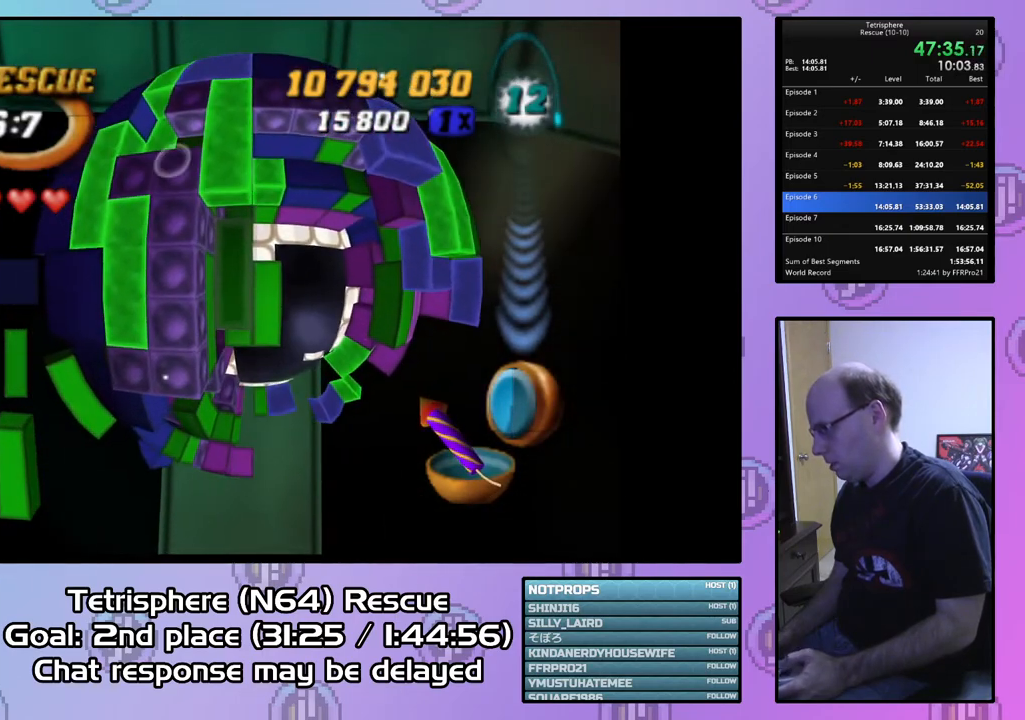
{"buttons": ["DPAD_RIGHT"], "right_stick": "center", "events": [[33, "DPAD_DOWN", "down"], [133, "DPAD_DOWN", "up"], [267, "SQUARE", "up"], [367, "CIRCLE", "down"], [433, "CIRCLE", "up"], [433, "DPAD_RIGHT", "down"]]}
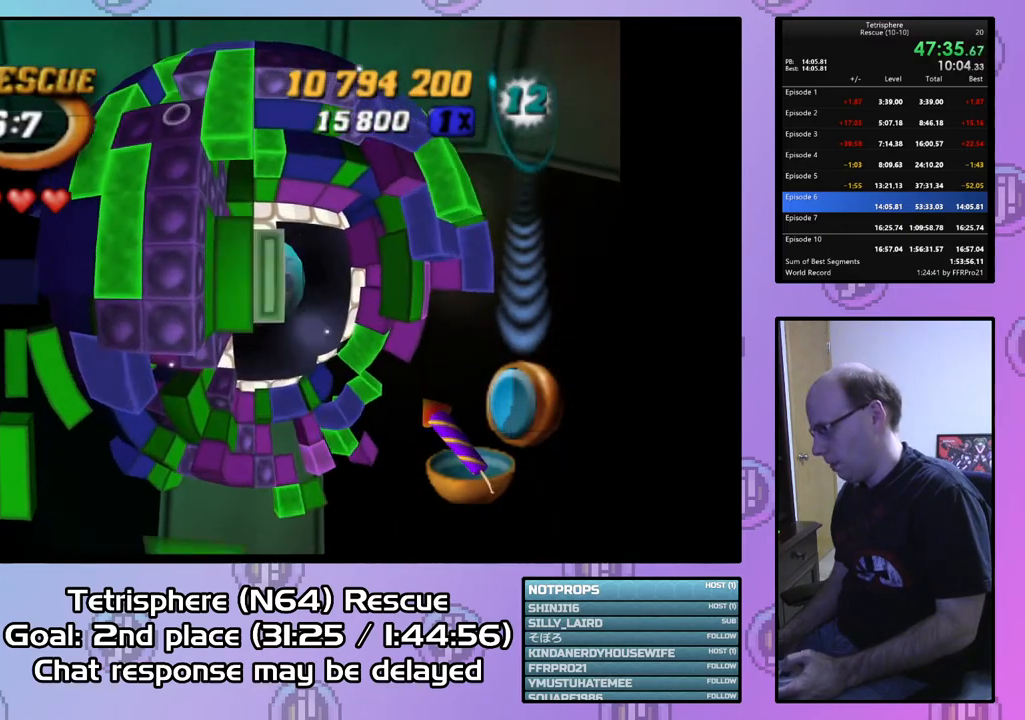
{"buttons": ["DPAD_DOWN"], "right_stick": "center", "events": [[367, "DPAD_RIGHT", "up"], [467, "DPAD_DOWN", "down"]]}
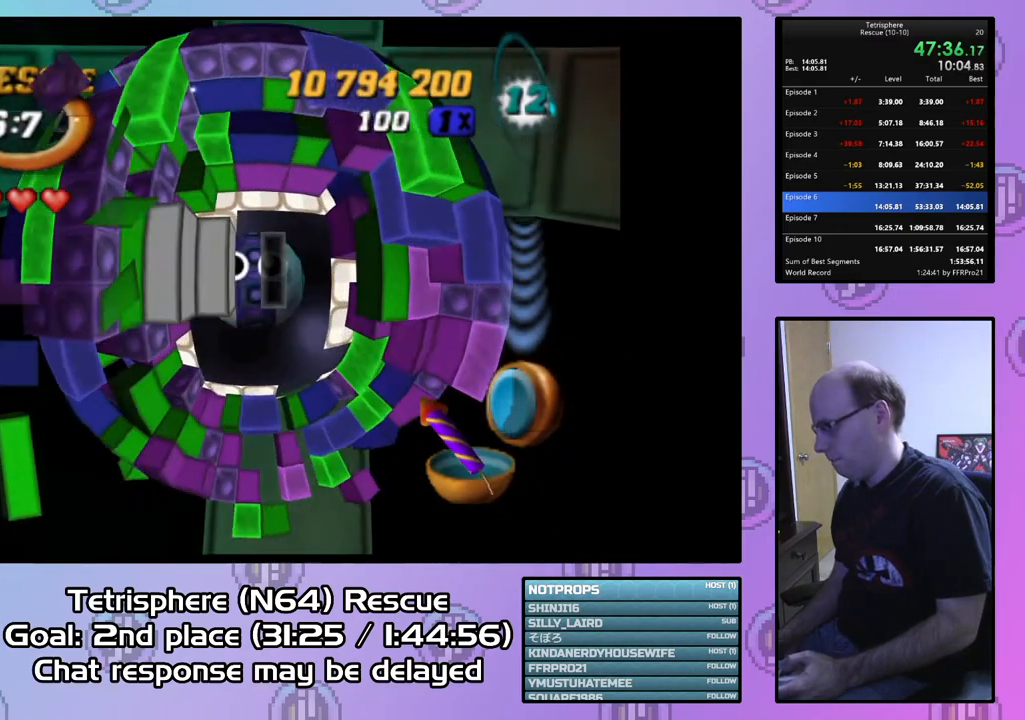
{"buttons": [], "right_stick": "center", "events": [[33, "DPAD_DOWN", "up"], [300, "DPAD_LEFT", "down"], [367, "DPAD_LEFT", "up"]]}
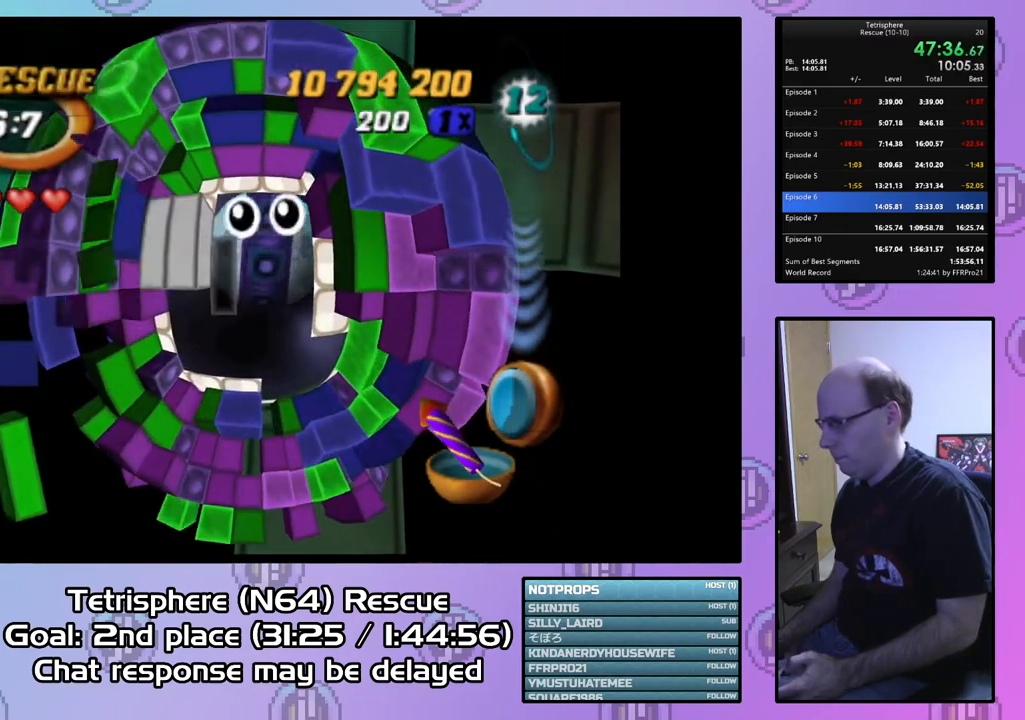
{"buttons": ["DPAD_UP"], "right_stick": "center", "events": [[67, "DPAD_UP", "down"], [233, "DPAD_LEFT", "down"], [367, "DPAD_LEFT", "up"]]}
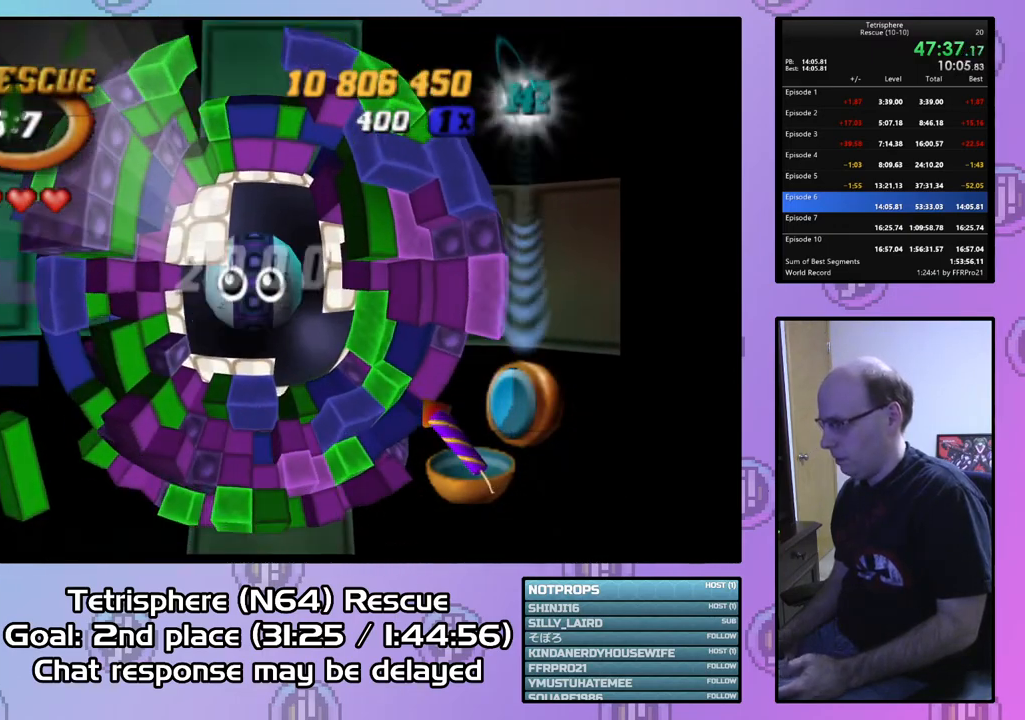
{"buttons": ["CROSS", "CIRCLE"], "right_stick": "center", "events": [[400, "DPAD_UP", "up"], [500, "CIRCLE", "down"], [500, "CROSS", "down"]]}
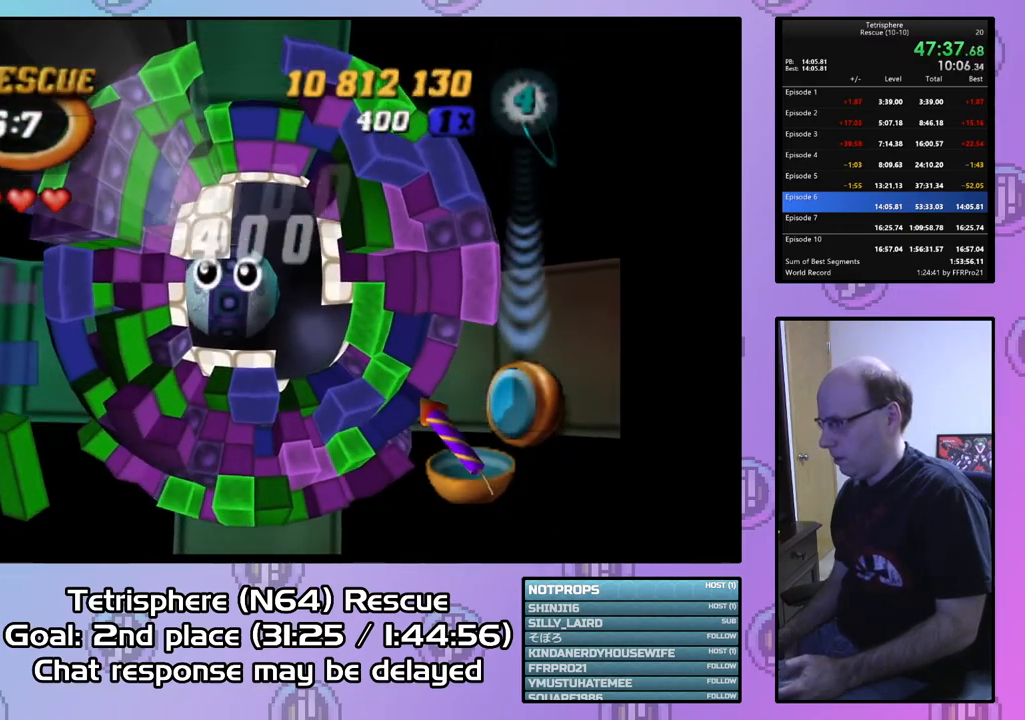
{"buttons": ["CROSS", "CIRCLE"], "right_stick": "center", "events": [[200, "CROSS", "up"], [233, "CIRCLE", "up"], [267, "CIRCLE", "down"], [267, "CROSS", "down"], [400, "CROSS", "up"], [433, "CIRCLE", "up"], [467, "CIRCLE", "down"], [467, "CROSS", "down"]]}
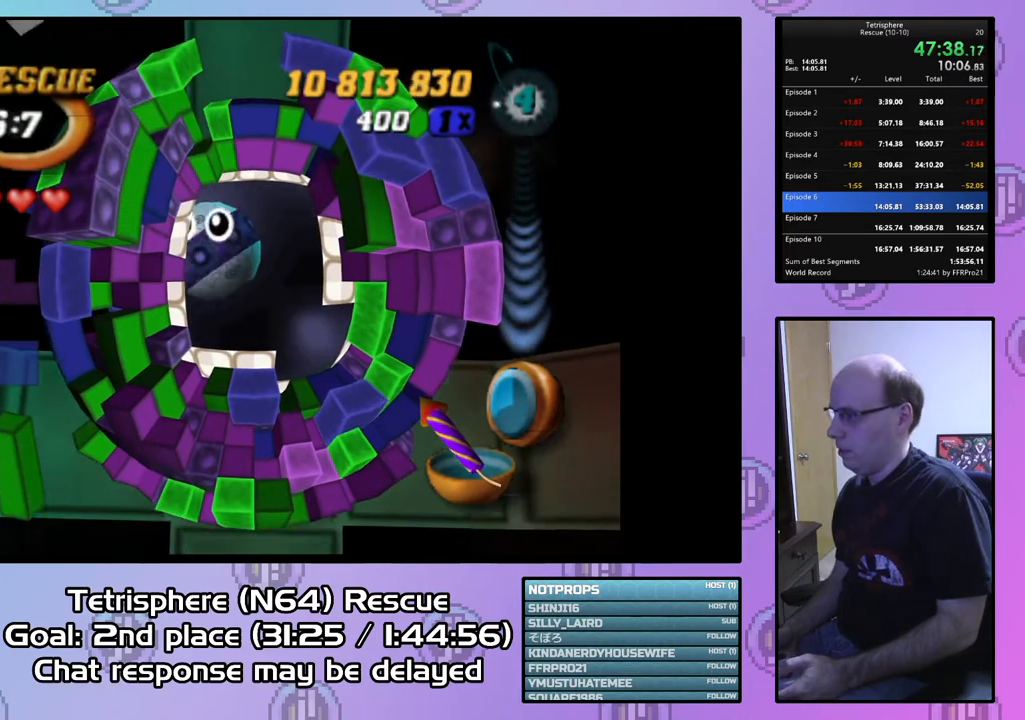
{"buttons": ["CROSS", "CIRCLE"], "right_stick": "center", "events": [[67, "CROSS", "up"], [100, "CIRCLE", "up"], [133, "CIRCLE", "down"], [133, "CROSS", "down"], [233, "CROSS", "up"], [267, "CIRCLE", "up"], [333, "CIRCLE", "down"], [333, "CROSS", "down"], [400, "CIRCLE", "up"], [400, "CROSS", "up"], [467, "CIRCLE", "down"], [467, "CROSS", "down"]]}
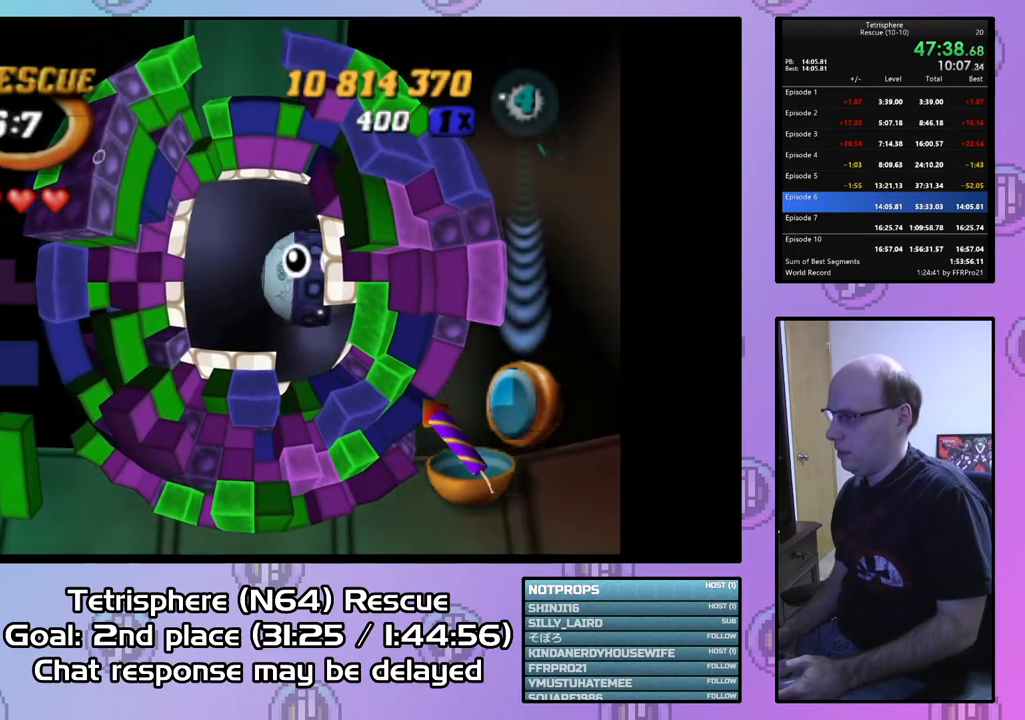
{"buttons": ["CROSS", "CIRCLE"], "right_stick": "center", "events": [[67, "CROSS", "up"], [100, "CIRCLE", "up"], [133, "CIRCLE", "down"], [133, "CROSS", "down"], [233, "CIRCLE", "up"], [233, "CROSS", "up"], [300, "CIRCLE", "down"], [300, "CROSS", "down"], [367, "CIRCLE", "up"], [400, "CROSS", "up"], [467, "CIRCLE", "down"], [467, "CROSS", "down"]]}
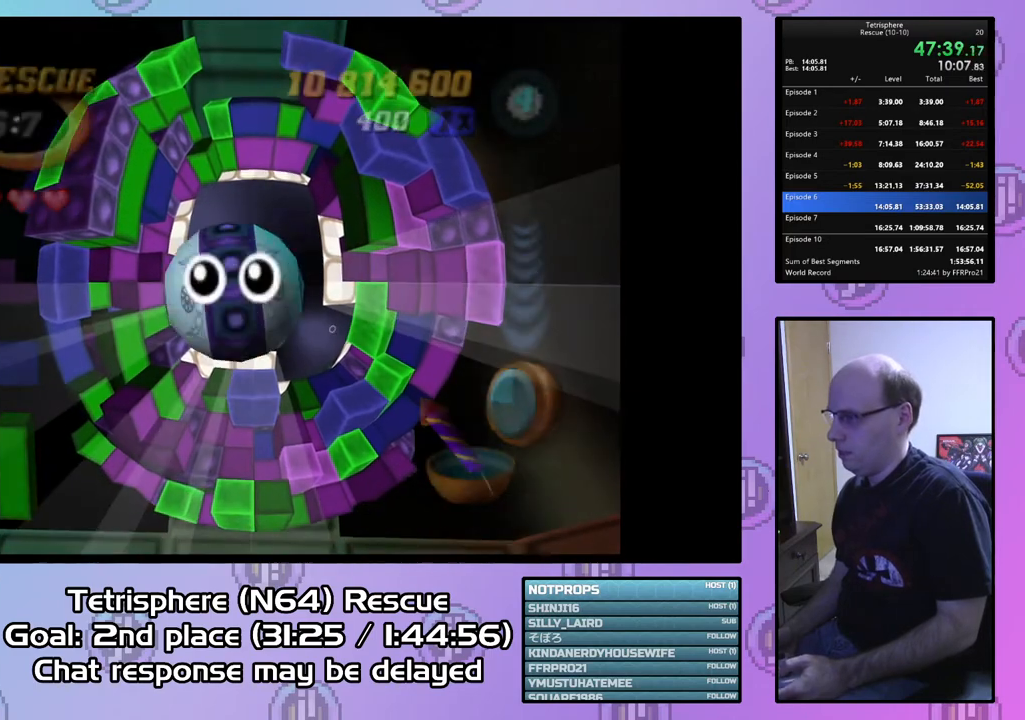
{"buttons": ["CIRCLE"], "right_stick": "center", "events": [[33, "CROSS", "up"], [67, "CIRCLE", "up"], [133, "CIRCLE", "down"], [133, "CROSS", "down"], [200, "CIRCLE", "up"], [200, "CROSS", "up"], [267, "CIRCLE", "down"], [300, "CROSS", "down"], [367, "CROSS", "up"], [400, "CIRCLE", "up"], [433, "CIRCLE", "down"], [433, "CROSS", "down"], [500, "CROSS", "up"]]}
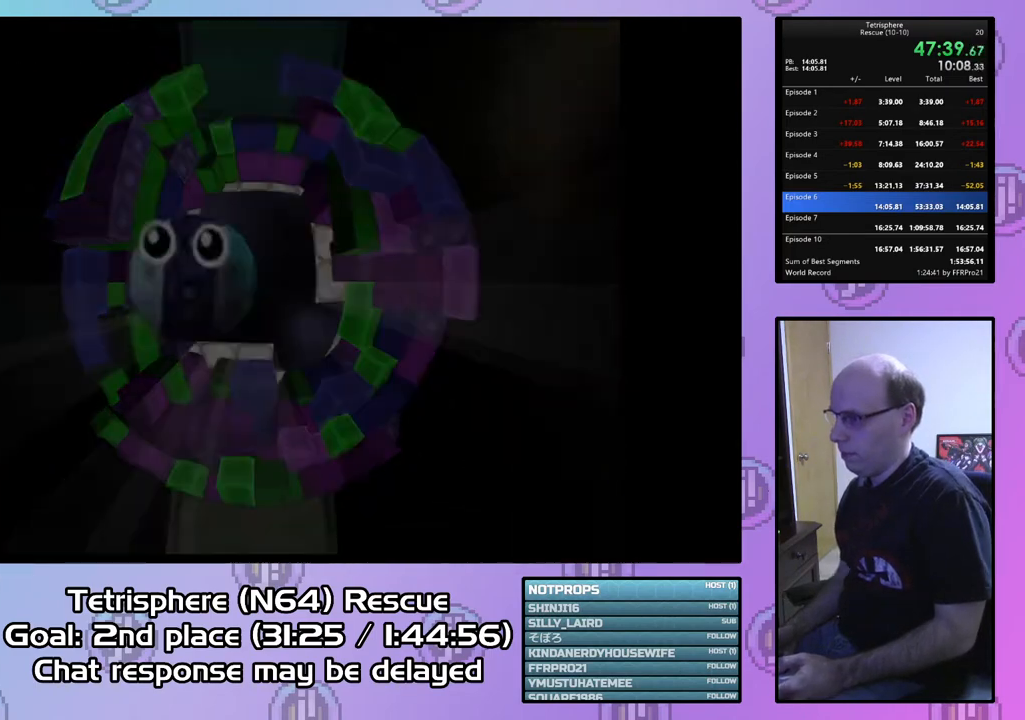
{"buttons": ["CROSS", "CIRCLE"], "right_stick": "center", "events": [[33, "CIRCLE", "up"], [100, "CIRCLE", "down"], [100, "CROSS", "down"], [200, "CIRCLE", "up"], [200, "CROSS", "up"], [233, "CIRCLE", "down"], [267, "CROSS", "down"], [333, "CROSS", "up"], [367, "CIRCLE", "up"], [400, "CIRCLE", "down"], [433, "CROSS", "down"]]}
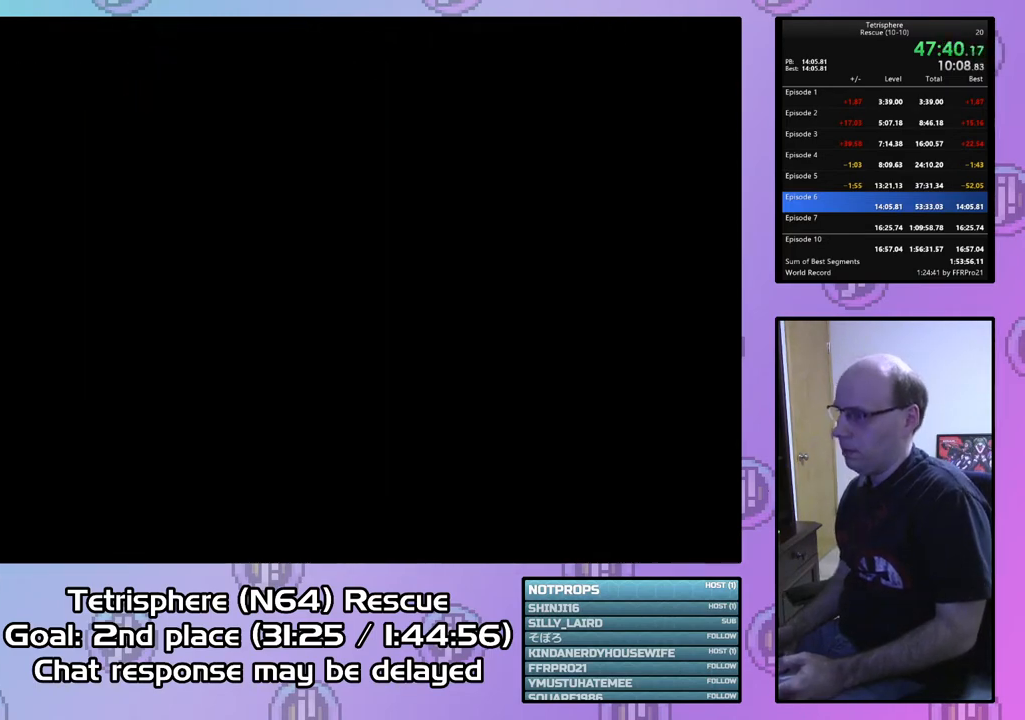
{"buttons": [], "right_stick": "center", "events": [[33, "CIRCLE", "up"], [33, "CROSS", "up"]]}
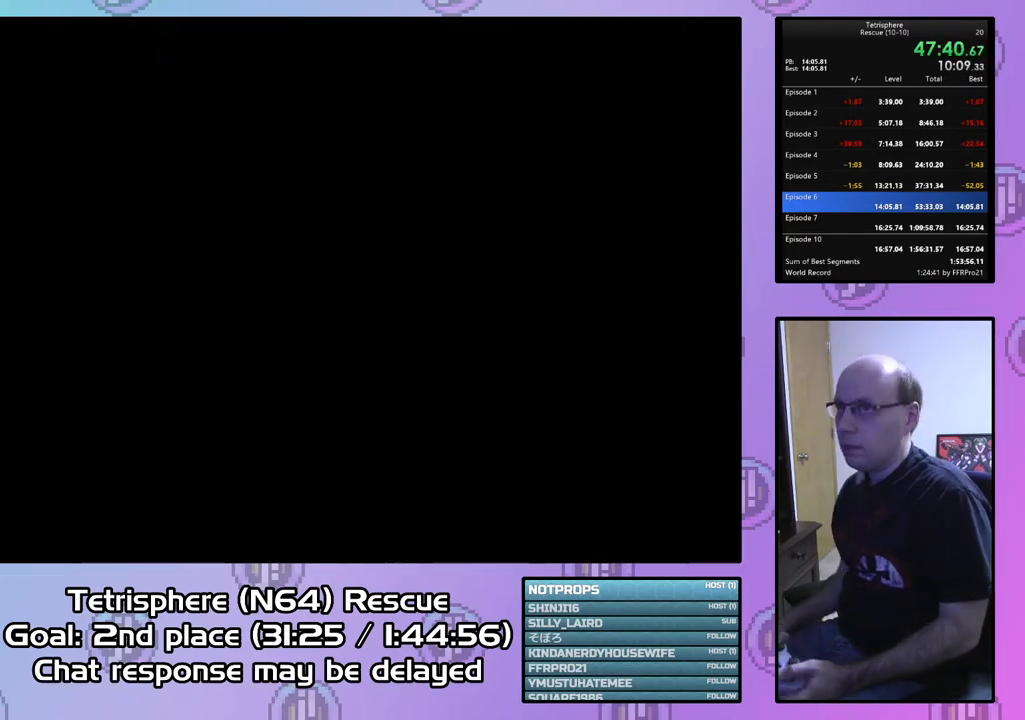
{"buttons": ["CIRCLE"], "right_stick": "center", "events": [[367, "CIRCLE", "down"], [367, "CROSS", "down"], [500, "CROSS", "up"]]}
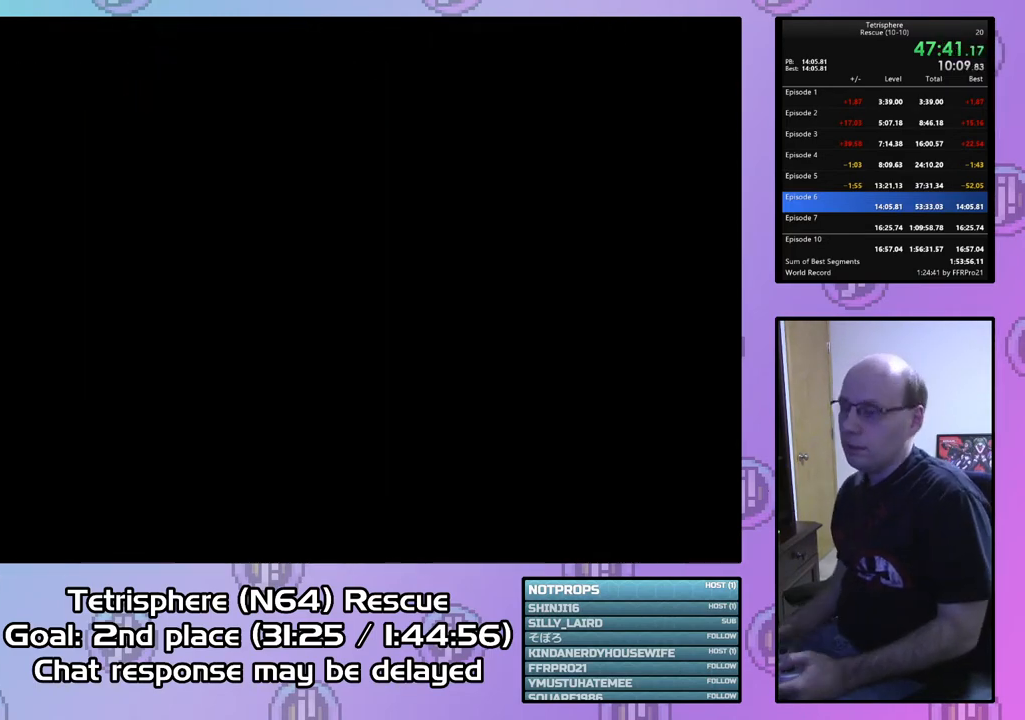
{"buttons": [], "right_stick": "center", "events": [[67, "CROSS", "down"], [167, "CROSS", "up"], [200, "CIRCLE", "up"], [233, "CIRCLE", "down"], [267, "CROSS", "down"], [333, "CIRCLE", "up"], [333, "CROSS", "up"], [400, "CIRCLE", "down"], [400, "CROSS", "down"], [500, "CIRCLE", "up"], [500, "CROSS", "up"]]}
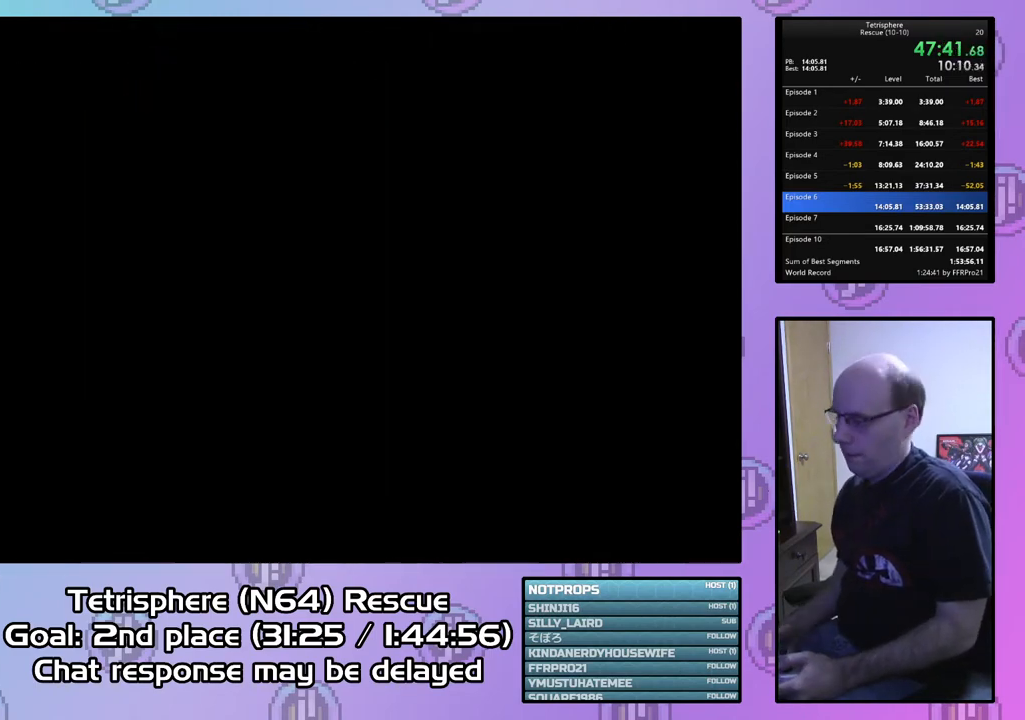
{"buttons": ["CIRCLE"], "right_stick": "center", "events": [[67, "CIRCLE", "down"], [67, "CROSS", "down"], [167, "CIRCLE", "up"], [167, "CROSS", "up"], [233, "CIRCLE", "down"], [233, "CROSS", "down"], [333, "CROSS", "up"], [367, "CIRCLE", "up"], [400, "CIRCLE", "down"], [400, "CROSS", "down"], [500, "CROSS", "up"]]}
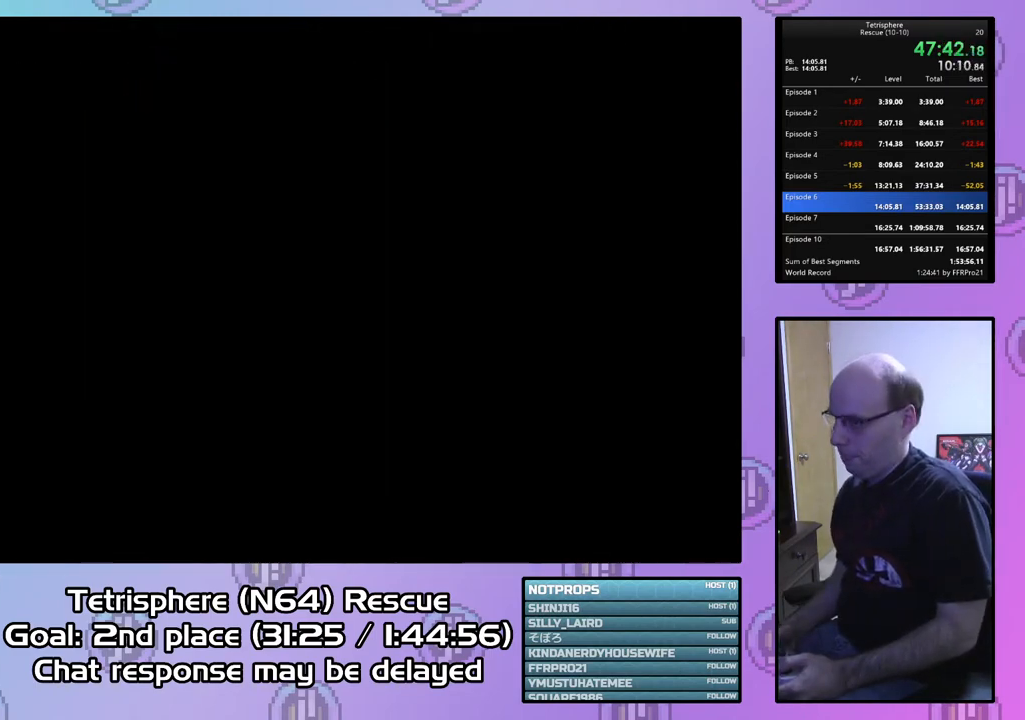
{"buttons": [], "right_stick": "center", "events": [[33, "CIRCLE", "up"], [67, "CIRCLE", "down"], [67, "CROSS", "down"], [167, "CROSS", "up"], [200, "CIRCLE", "up"], [233, "CIRCLE", "down"], [233, "CROSS", "down"], [333, "CIRCLE", "up"], [333, "CROSS", "up"], [400, "CIRCLE", "down"], [433, "CROSS", "down"], [500, "CIRCLE", "up"], [500, "CROSS", "up"]]}
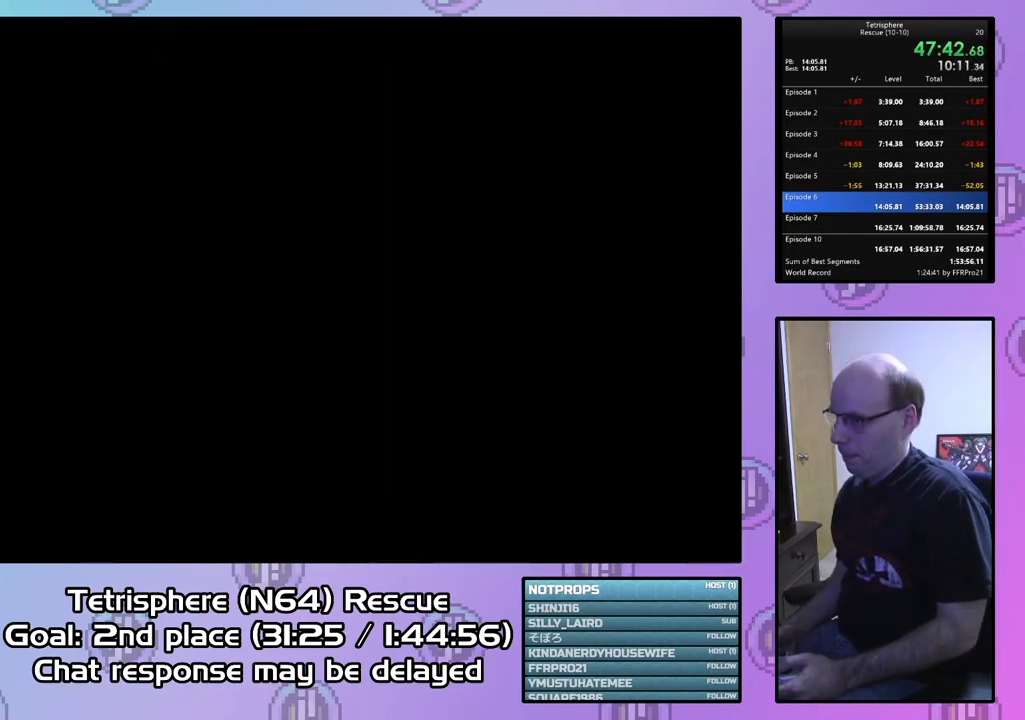
{"buttons": ["CIRCLE"], "right_stick": "center", "events": [[67, "CIRCLE", "down"], [67, "CROSS", "down"], [167, "CROSS", "up"], [200, "CIRCLE", "up"], [267, "CIRCLE", "down"], [267, "CROSS", "down"], [367, "CIRCLE", "up"], [367, "CROSS", "up"], [433, "CIRCLE", "down"], [433, "CROSS", "down"], [500, "CROSS", "up"]]}
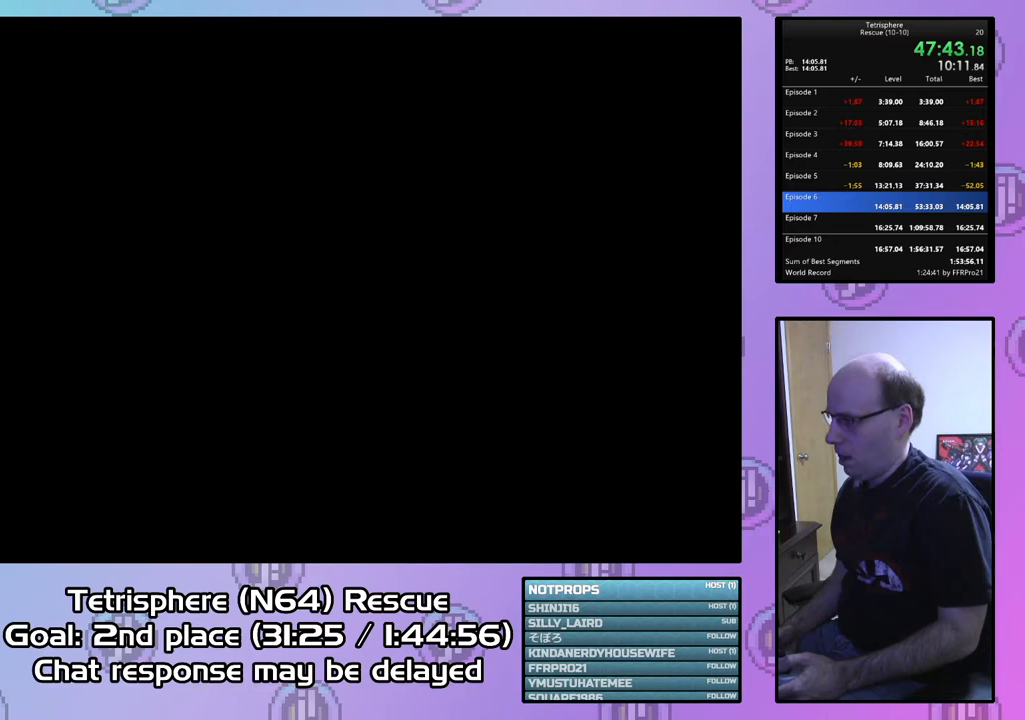
{"buttons": ["CROSS", "CIRCLE"], "right_stick": "center", "events": [[33, "CIRCLE", "up"], [100, "CIRCLE", "down"], [100, "CROSS", "down"], [167, "CROSS", "up"], [200, "CIRCLE", "up"], [267, "CIRCLE", "down"], [267, "CROSS", "down"], [367, "CIRCLE", "up"], [367, "CROSS", "up"], [433, "CIRCLE", "down"], [433, "CROSS", "down"]]}
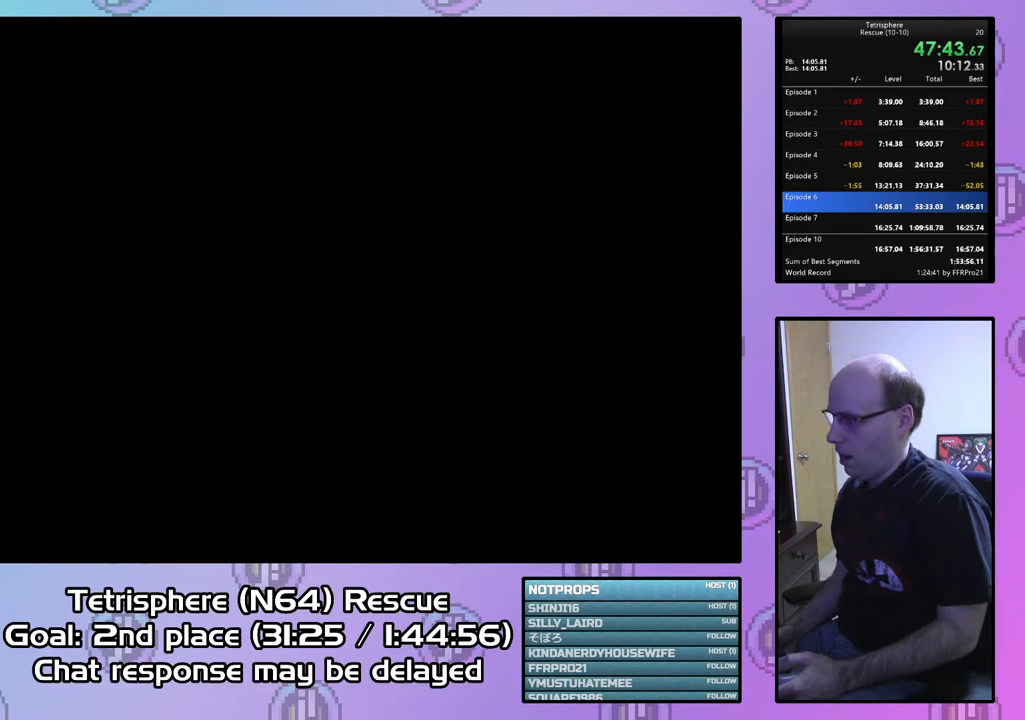
{"buttons": ["CROSS", "CIRCLE"], "right_stick": "center", "events": [[33, "CIRCLE", "up"], [33, "CROSS", "up"], [133, "CIRCLE", "down"], [133, "CROSS", "down"], [233, "CIRCLE", "up"], [233, "CROSS", "up"], [300, "CIRCLE", "down"], [300, "CROSS", "down"], [400, "CROSS", "up"], [433, "CIRCLE", "up"], [500, "CIRCLE", "down"], [500, "CROSS", "down"]]}